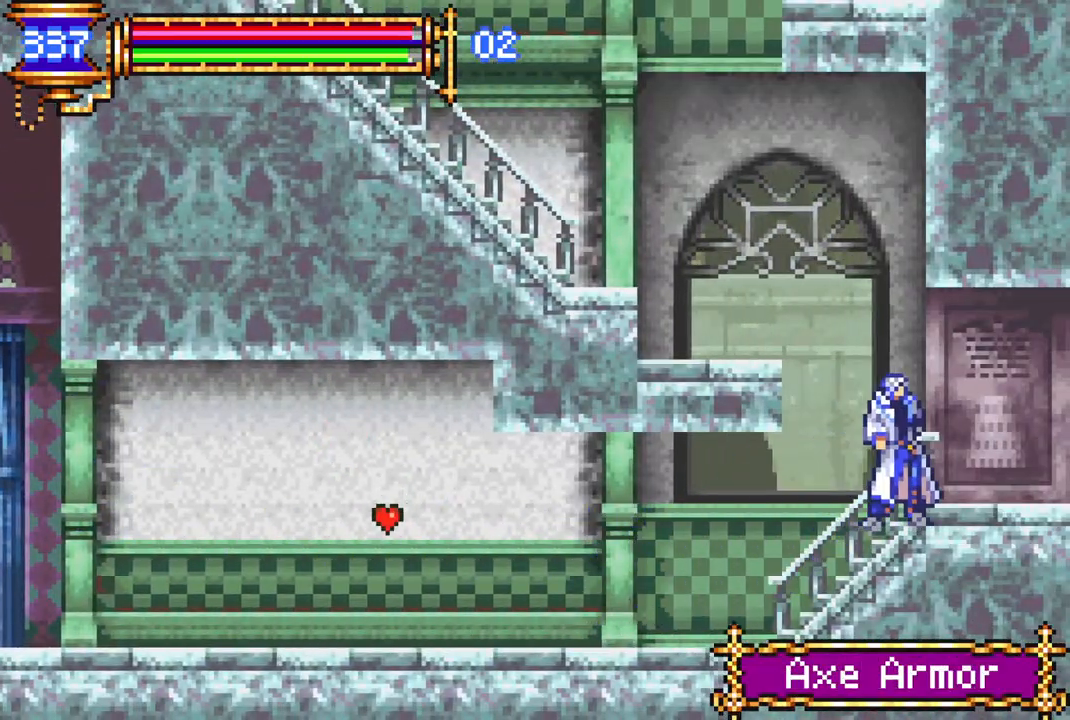
Gameplay with a controller (PlayStation layout); each line is a JSON object with the inputs held at the frame after it. "events" lists button and stick changes between this image and that frame as [ms after this image, input, new state], when the widget could be followed in between.
{"buttons": ["CROSS", "R1", "DPAD_LEFT"], "left_stick": "center", "right_stick": "center", "events": [[33, "CROSS", "down"], [83, "R1", "down"], [267, "DPAD_LEFT", "up"], [317, "DPAD_LEFT", "down"]]}
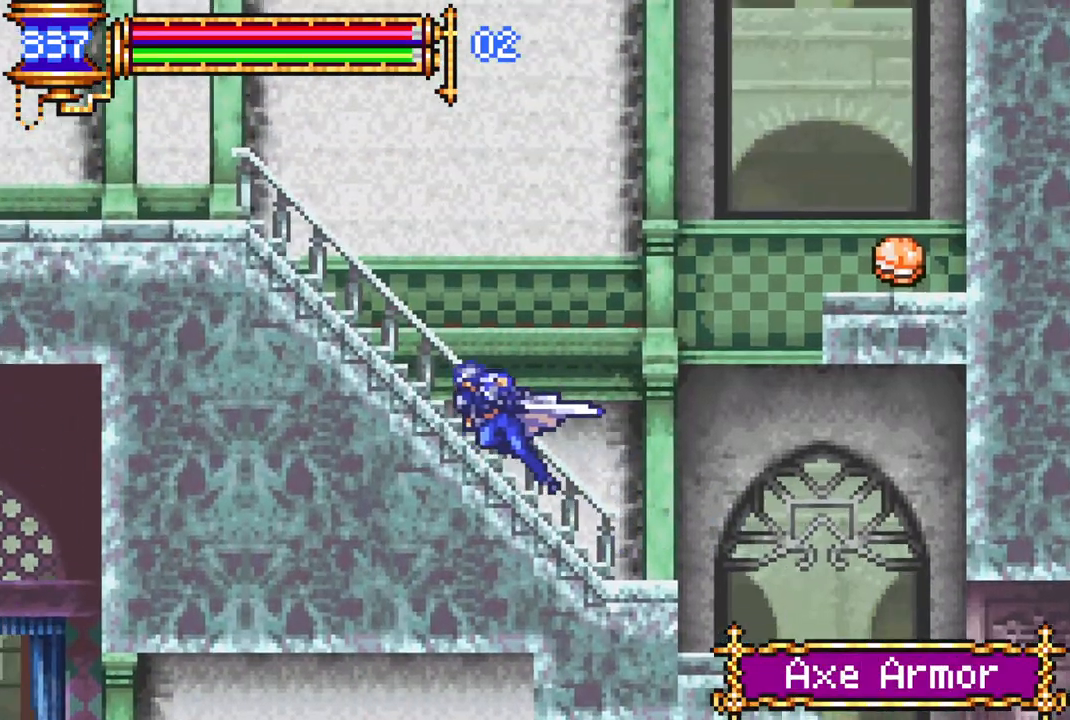
{"buttons": ["R1", "DPAD_RIGHT"], "left_stick": "center", "right_stick": "center", "events": [[67, "DPAD_LEFT", "up"], [83, "CROSS", "up"], [133, "R1", "up"], [150, "DPAD_RIGHT", "down"], [200, "CROSS", "down"], [217, "R1", "down"], [500, "CROSS", "up"]]}
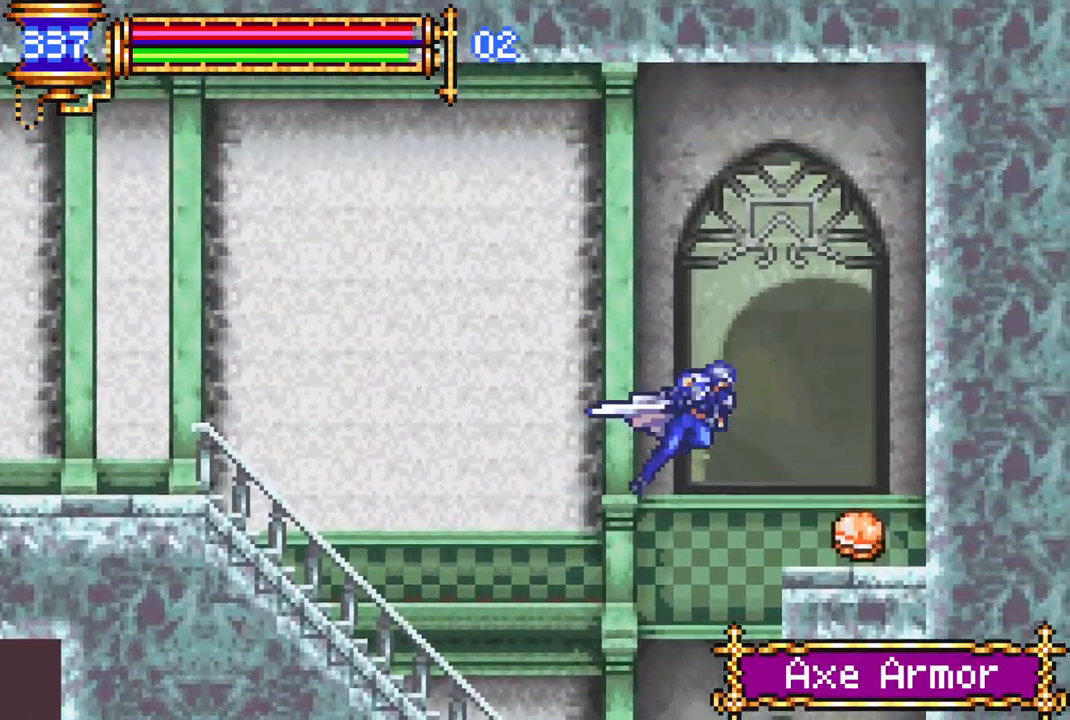
{"buttons": ["CROSS", "R1", "DPAD_LEFT"], "left_stick": "center", "right_stick": "center", "events": [[50, "R1", "up"], [283, "DPAD_RIGHT", "up"], [283, "DPAD_UP", "down"], [317, "DPAD_LEFT", "down"], [317, "DPAD_UP", "up"], [350, "R1", "down"], [367, "CROSS", "down"]]}
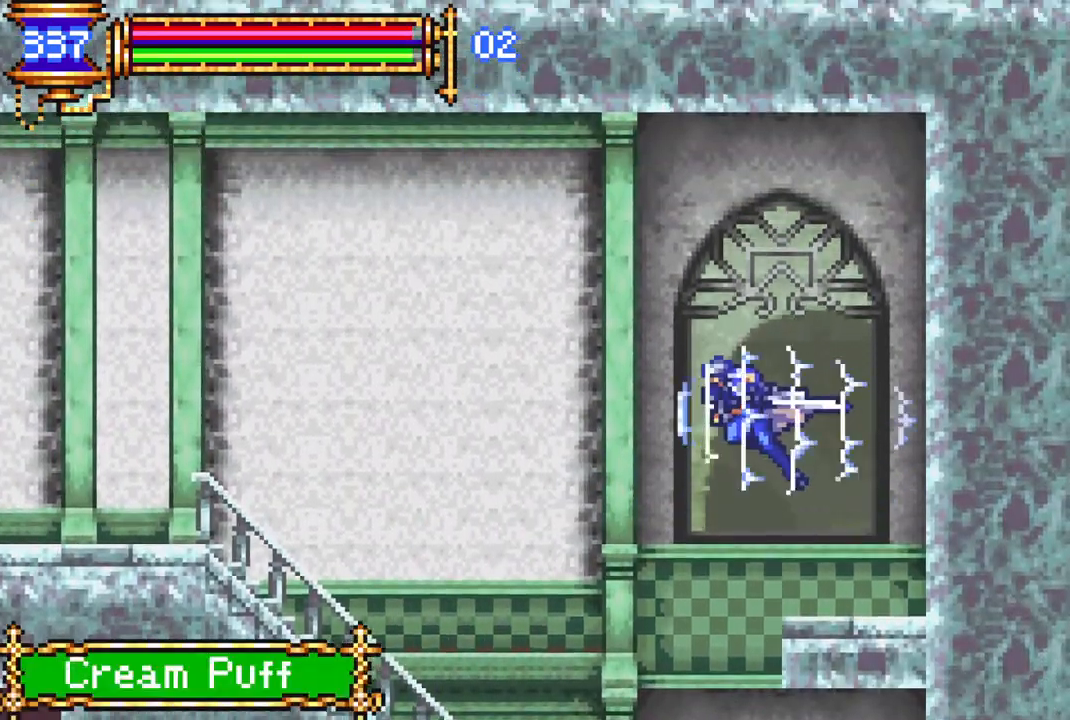
{"buttons": ["CROSS", "R1", "DPAD_LEFT"], "left_stick": "center", "right_stick": "center", "events": []}
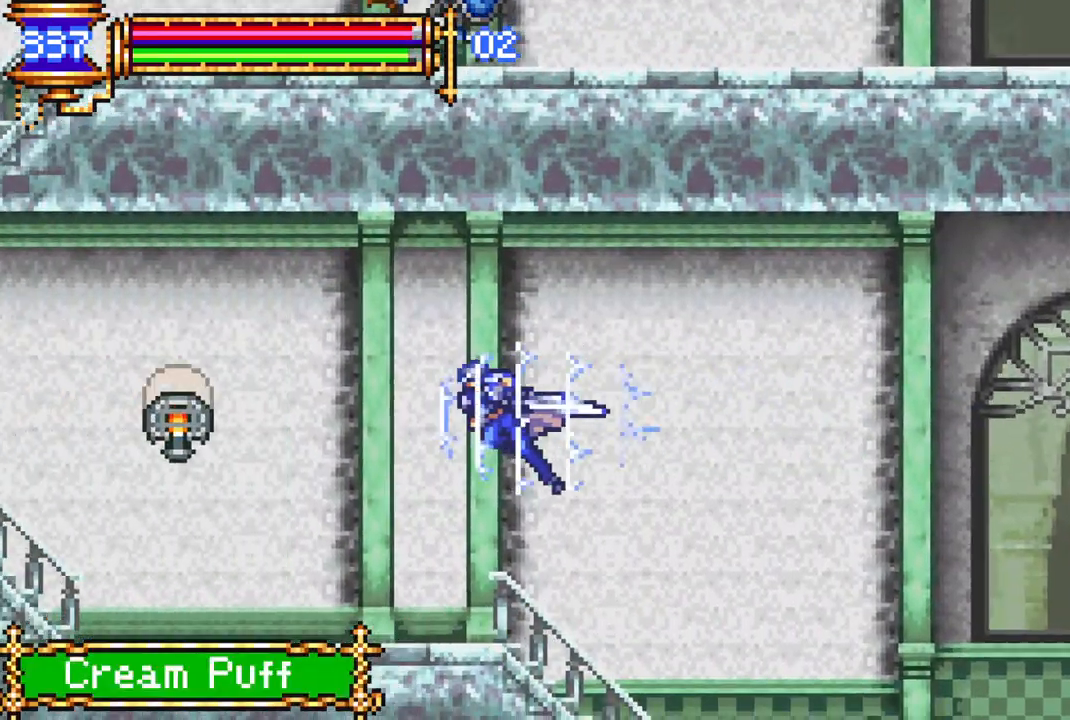
{"buttons": ["CROSS", "R1", "DPAD_LEFT"], "left_stick": "center", "right_stick": "center", "events": [[50, "CROSS", "up"], [117, "DPAD_LEFT", "up"], [150, "R1", "up"], [167, "DPAD_LEFT", "down"], [267, "CROSS", "down"], [267, "R1", "down"]]}
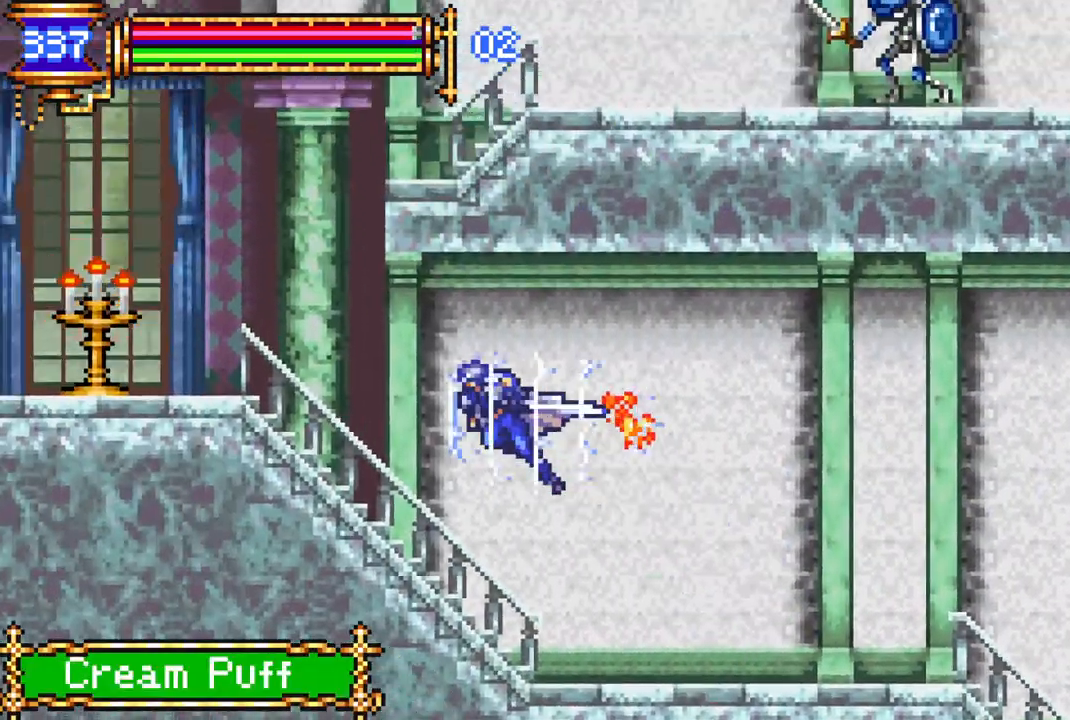
{"buttons": ["DPAD_LEFT"], "left_stick": "center", "right_stick": "center", "events": [[300, "CROSS", "up"], [400, "DPAD_LEFT", "up"], [433, "R1", "up"], [483, "DPAD_LEFT", "down"]]}
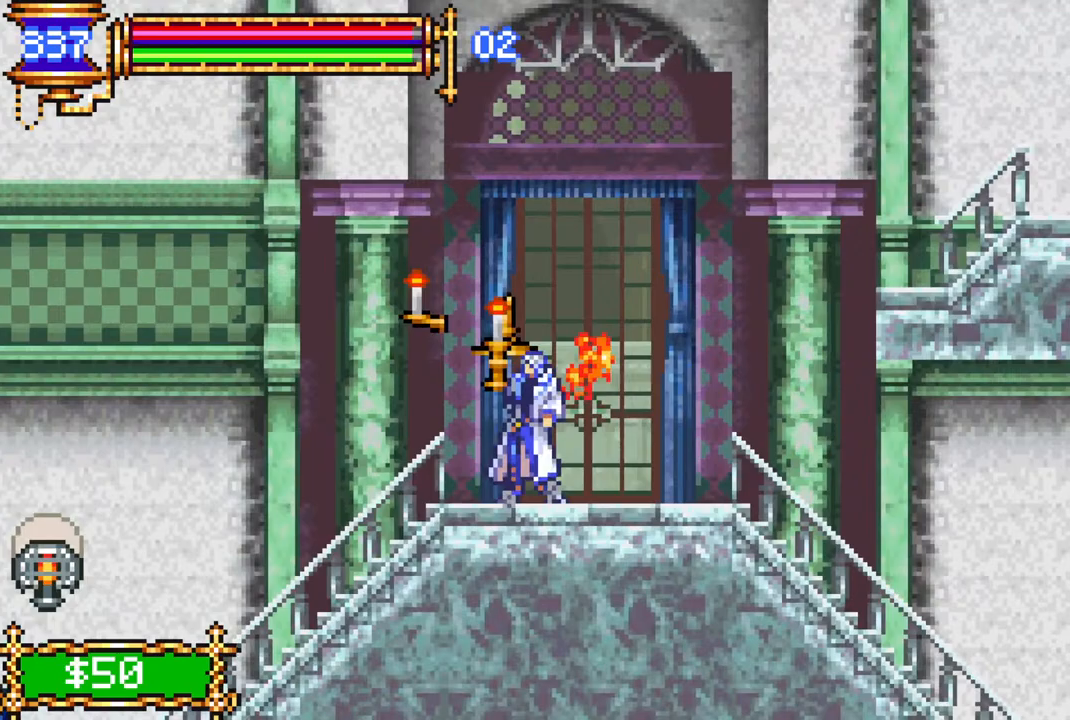
{"buttons": ["CROSS", "R1", "DPAD_RIGHT"], "left_stick": "center", "right_stick": "center", "events": [[33, "DPAD_LEFT", "up"], [83, "R1", "down"], [100, "CROSS", "down"], [100, "DPAD_RIGHT", "down"]]}
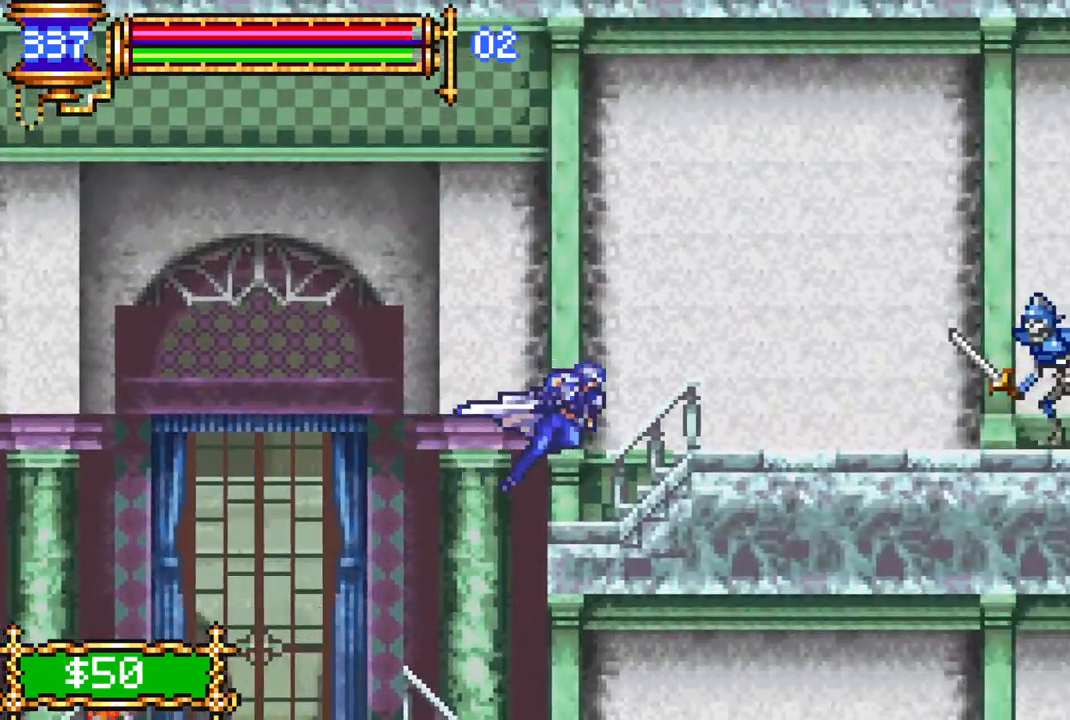
{"buttons": ["DPAD_LEFT"], "left_stick": "center", "right_stick": "center", "events": [[167, "CROSS", "up"], [183, "DPAD_RIGHT", "up"], [217, "R1", "up"], [267, "DPAD_LEFT", "down"]]}
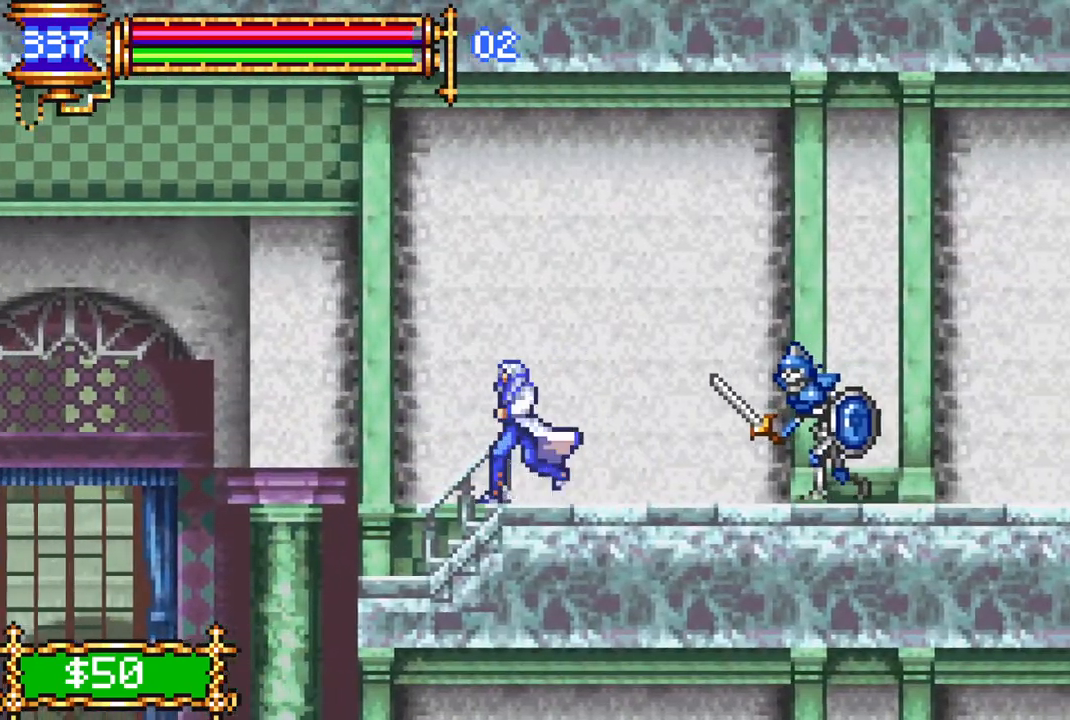
{"buttons": ["CROSS", "R1", "DPAD_LEFT"], "left_stick": "center", "right_stick": "center", "events": [[350, "CROSS", "down"], [350, "R1", "down"]]}
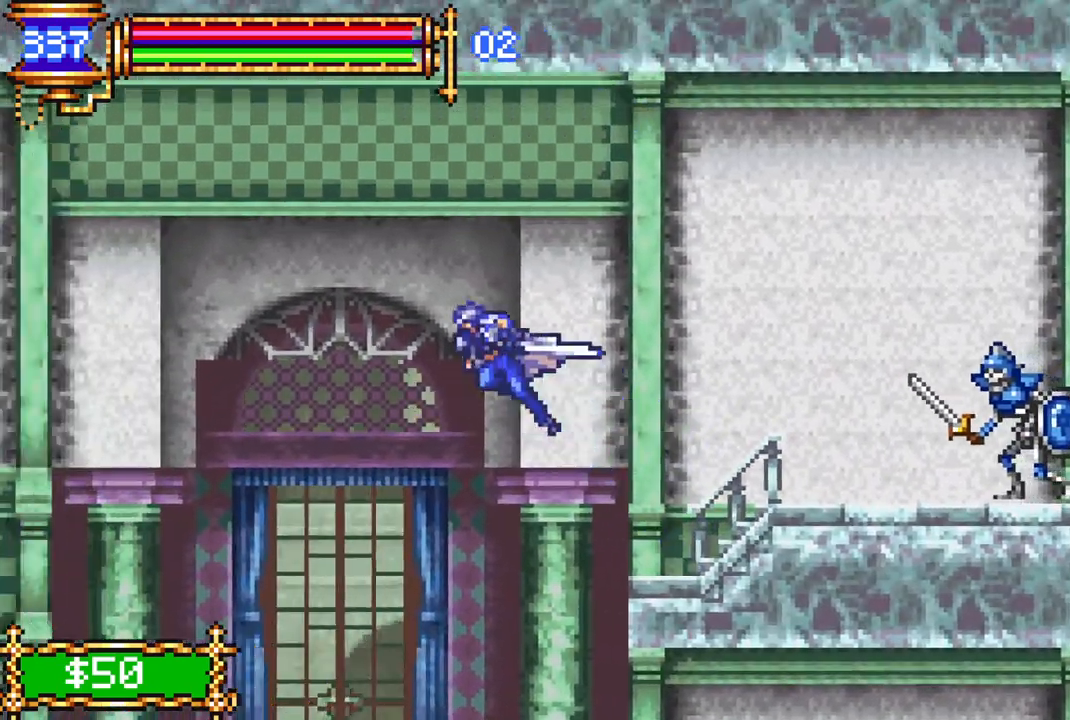
{"buttons": ["CROSS", "R1", "DPAD_LEFT"], "left_stick": "center", "right_stick": "center", "events": []}
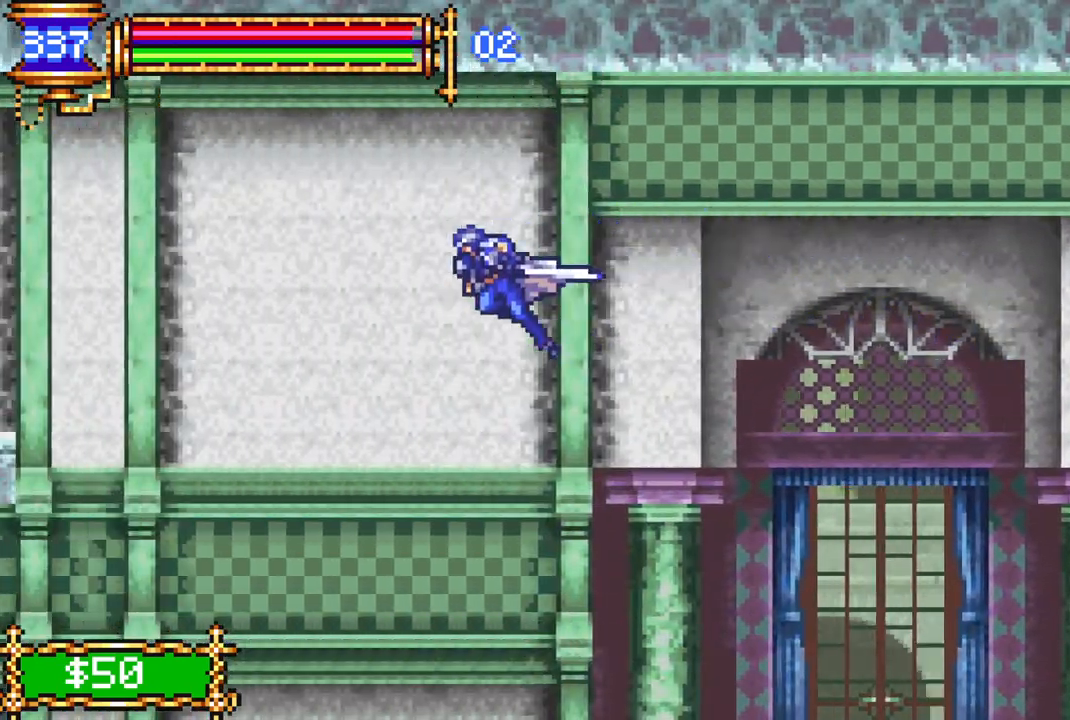
{"buttons": ["R1", "DPAD_RIGHT"], "left_stick": "center", "right_stick": "center", "events": [[200, "DPAD_LEFT", "up"], [233, "DPAD_RIGHT", "down"], [267, "CROSS", "up"]]}
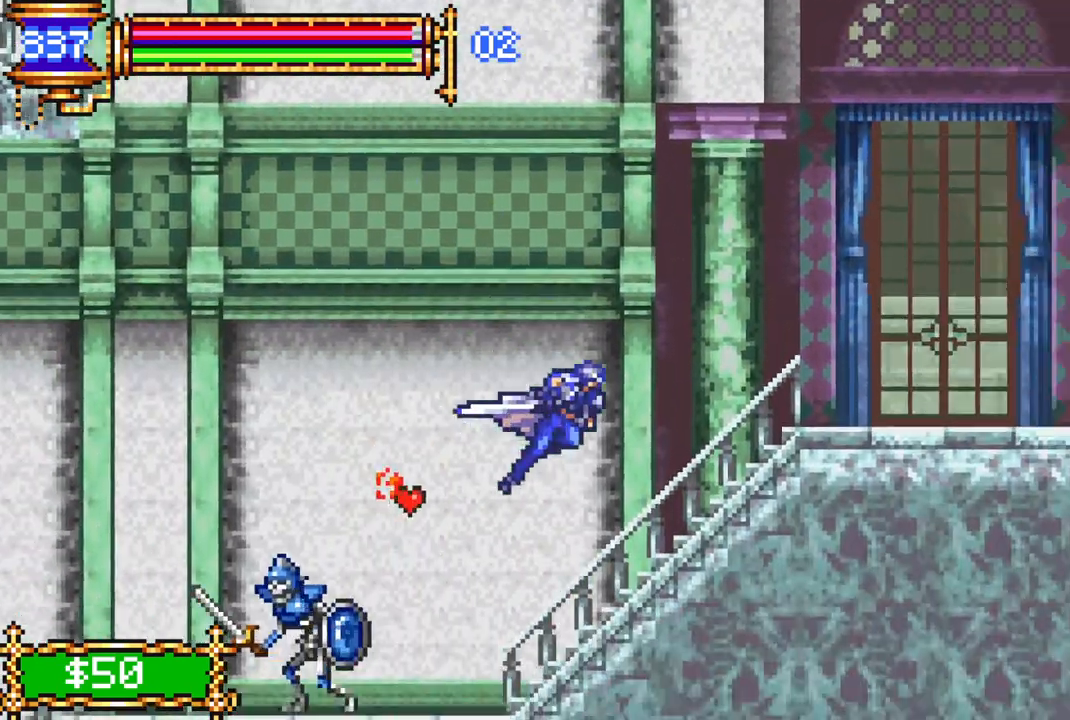
{"buttons": ["DPAD_LEFT"], "left_stick": "center", "right_stick": "center", "events": [[67, "DPAD_RIGHT", "up"], [117, "DPAD_LEFT", "down"], [133, "R1", "up"], [267, "R1", "down"], [467, "R1", "up"]]}
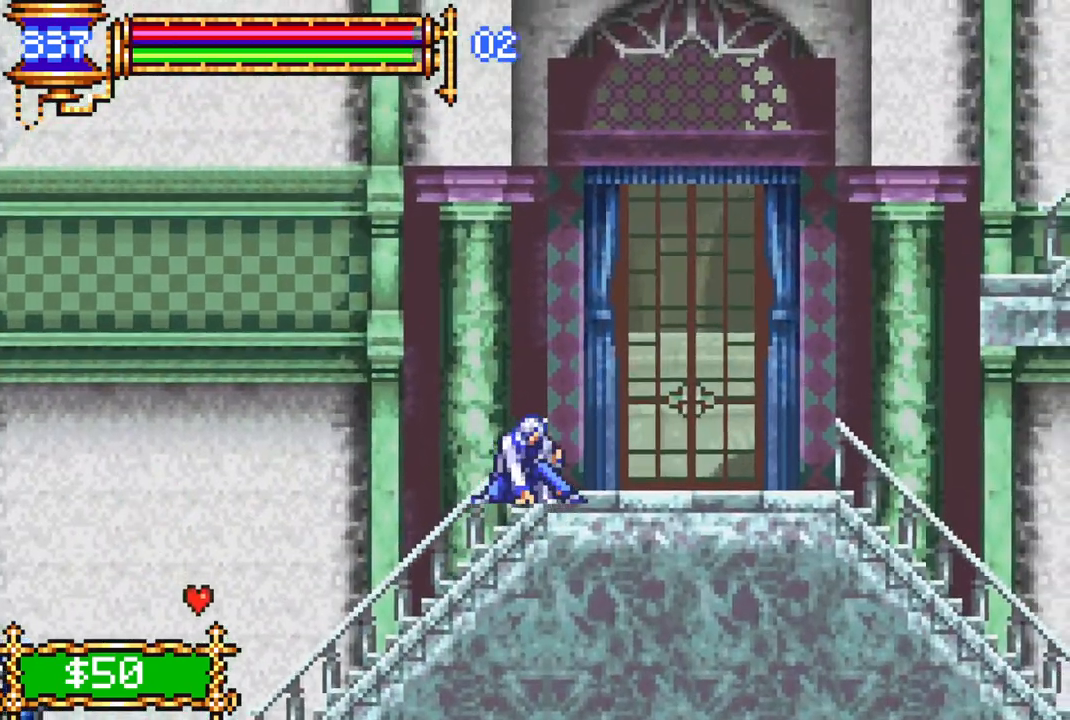
{"buttons": ["CROSS", "R1", "DPAD_LEFT"], "left_stick": "center", "right_stick": "center", "events": [[400, "R1", "down"], [417, "CROSS", "down"]]}
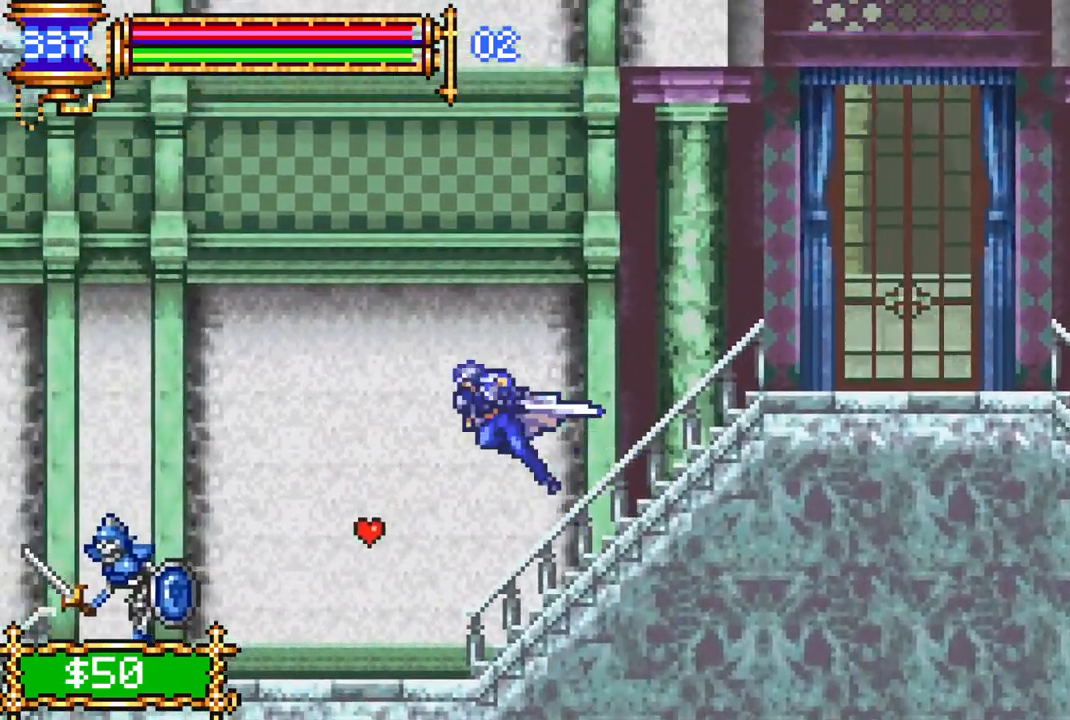
{"buttons": ["DPAD_LEFT"], "left_stick": "center", "right_stick": "center", "events": [[267, "CROSS", "up"], [350, "R1", "up"]]}
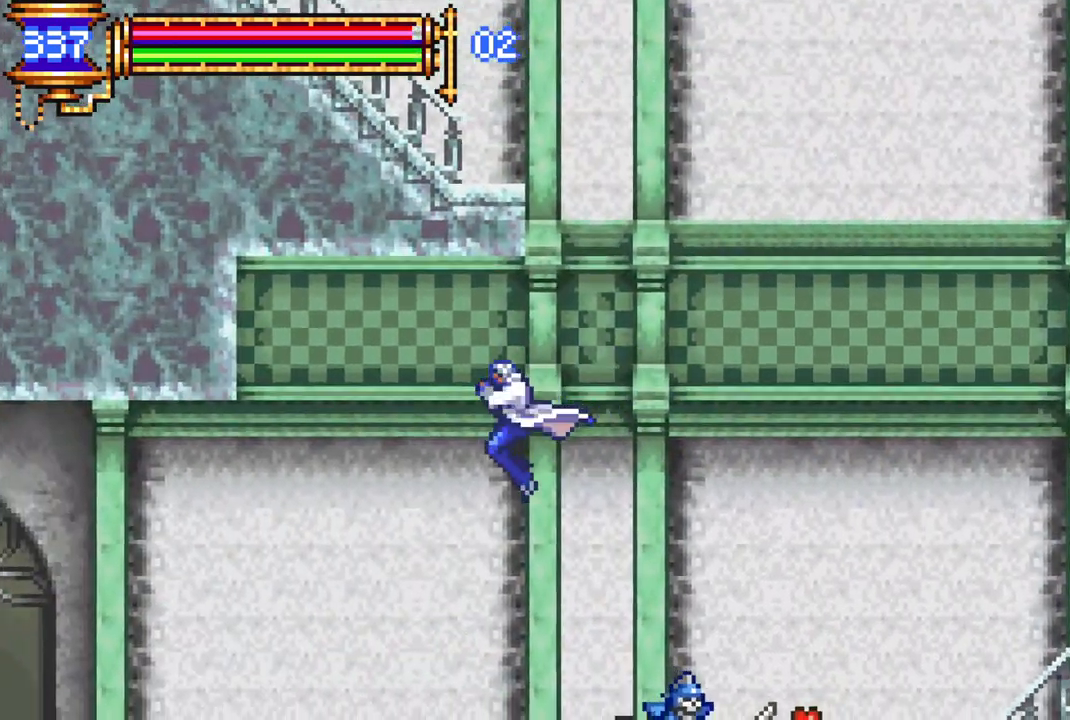
{"buttons": ["DPAD_RIGHT"], "left_stick": "center", "right_stick": "center", "events": [[233, "CROSS", "down"], [233, "R1", "down"], [300, "DPAD_LEFT", "up"], [367, "CROSS", "up"], [367, "R1", "up"], [450, "DPAD_RIGHT", "down"]]}
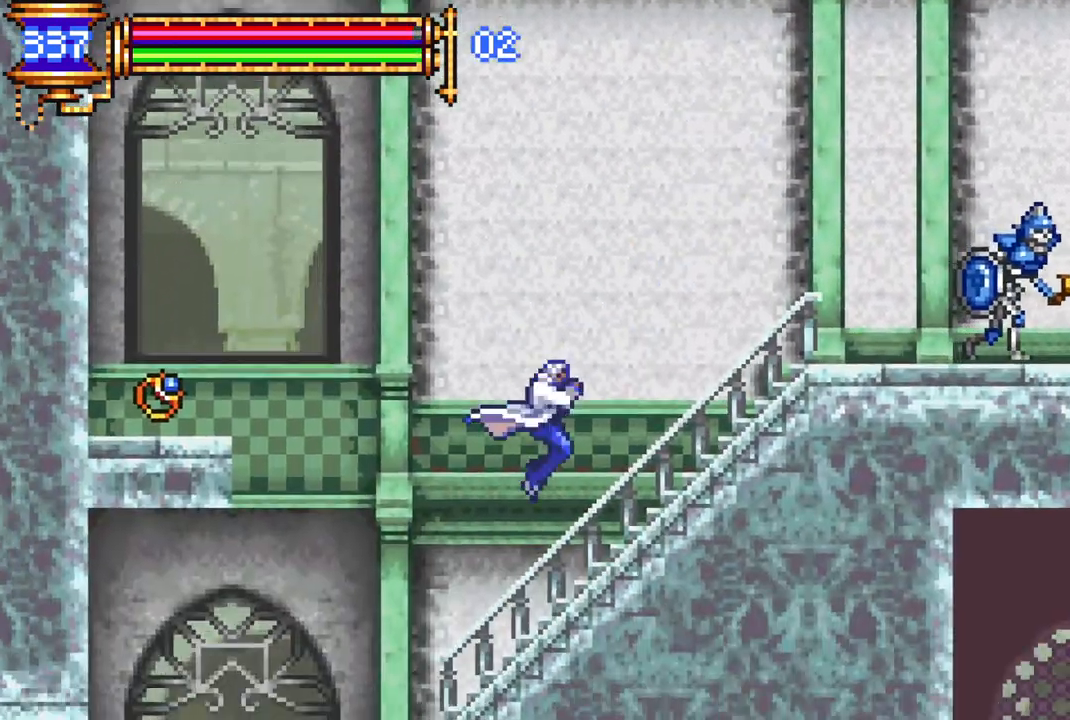
{"buttons": ["CROSS", "R1", "DPAD_LEFT"], "left_stick": "center", "right_stick": "center", "events": [[83, "DPAD_RIGHT", "up"], [400, "DPAD_LEFT", "down"], [450, "CROSS", "down"], [467, "R1", "down"]]}
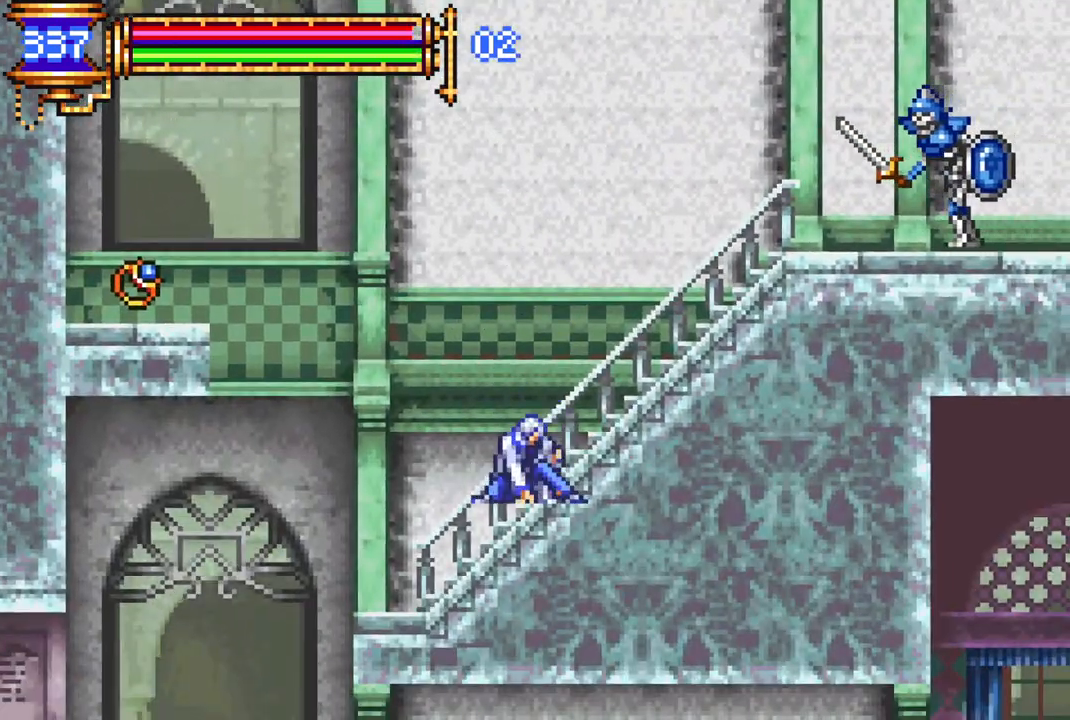
{"buttons": ["DPAD_RIGHT"], "left_stick": "center", "right_stick": "center", "events": [[217, "DPAD_LEFT", "up"], [350, "CROSS", "up"], [350, "DPAD_RIGHT", "down"], [350, "R1", "up"]]}
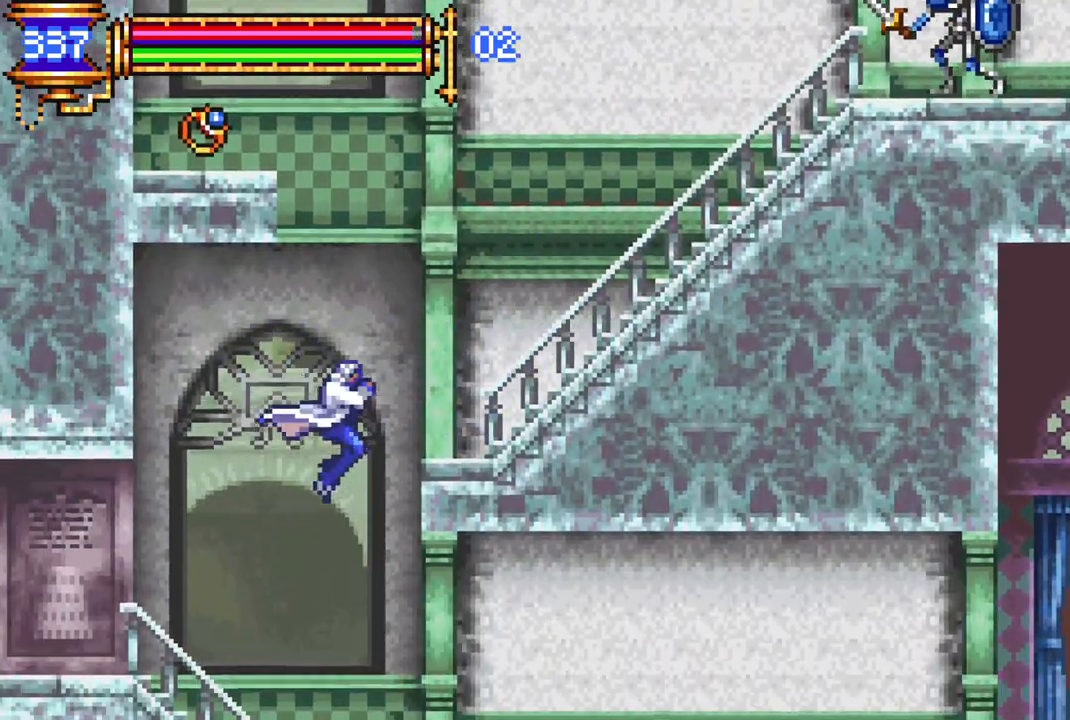
{"buttons": ["R1", "DPAD_LEFT"], "left_stick": "center", "right_stick": "center", "events": [[100, "DPAD_RIGHT", "up"], [183, "DPAD_LEFT", "down"], [433, "R1", "down"]]}
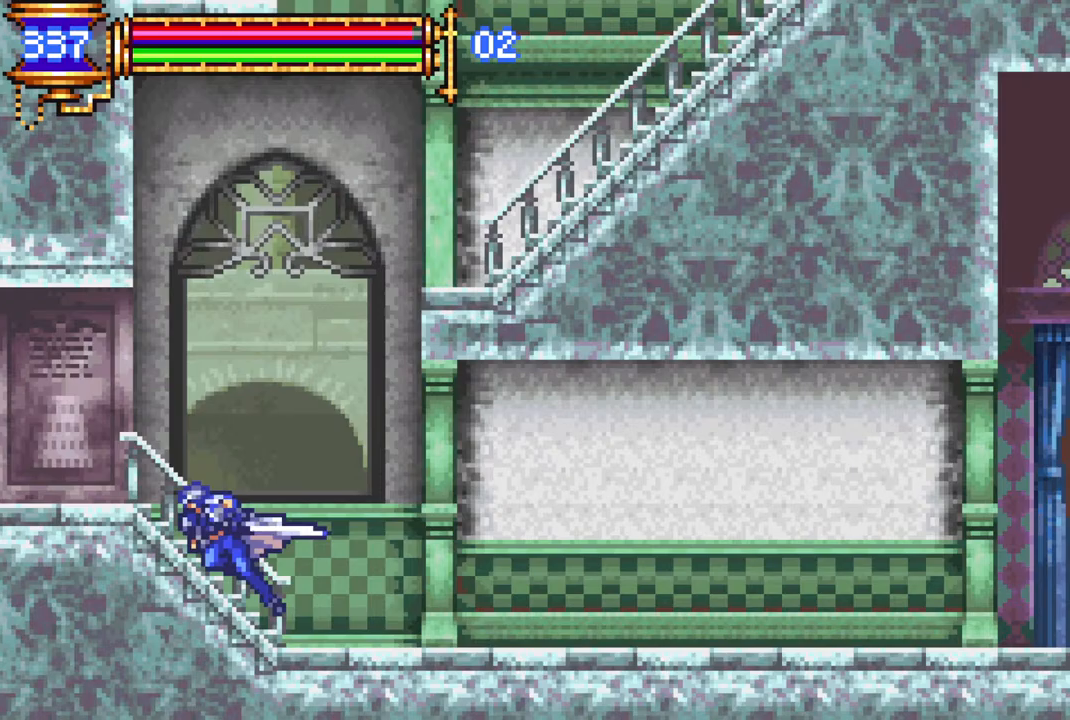
{"buttons": ["CROSS", "R1", "DPAD_RIGHT"], "left_stick": "center", "right_stick": "center", "events": [[133, "R1", "up"], [183, "DPAD_LEFT", "up"], [283, "DPAD_RIGHT", "down"], [333, "CROSS", "down"], [333, "R1", "down"]]}
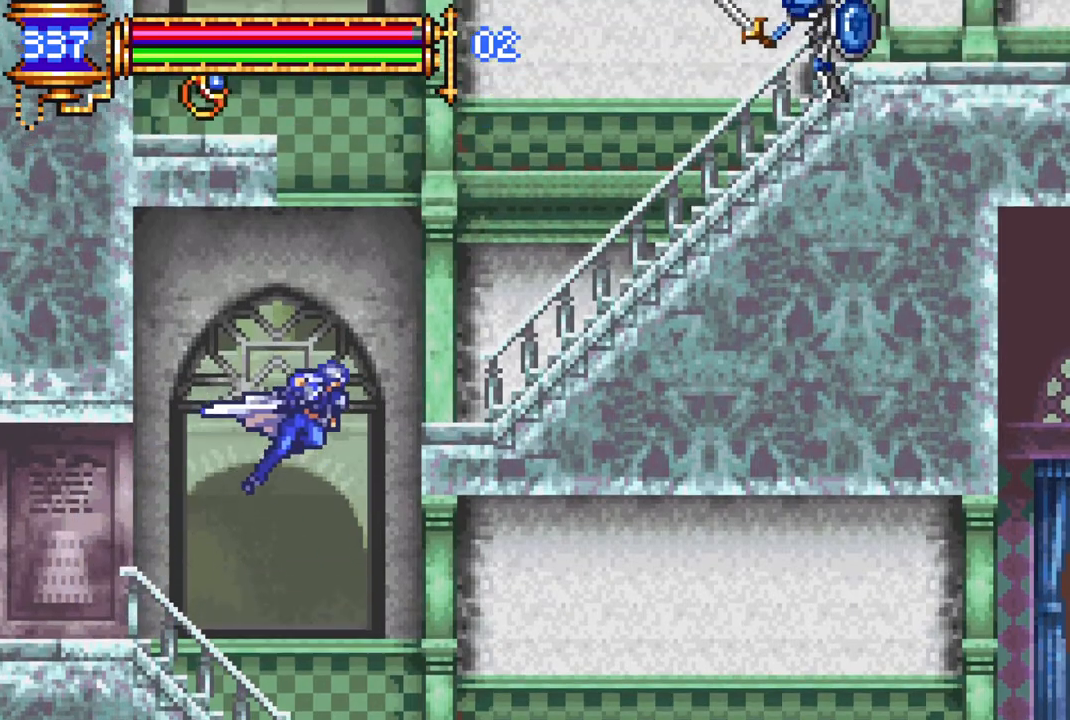
{"buttons": ["CROSS", "R1", "DPAD_LEFT"], "left_stick": "center", "right_stick": "center", "events": [[233, "CROSS", "up"], [250, "R1", "up"], [367, "DPAD_RIGHT", "up"], [433, "CROSS", "down"], [433, "DPAD_LEFT", "down"], [450, "R1", "down"]]}
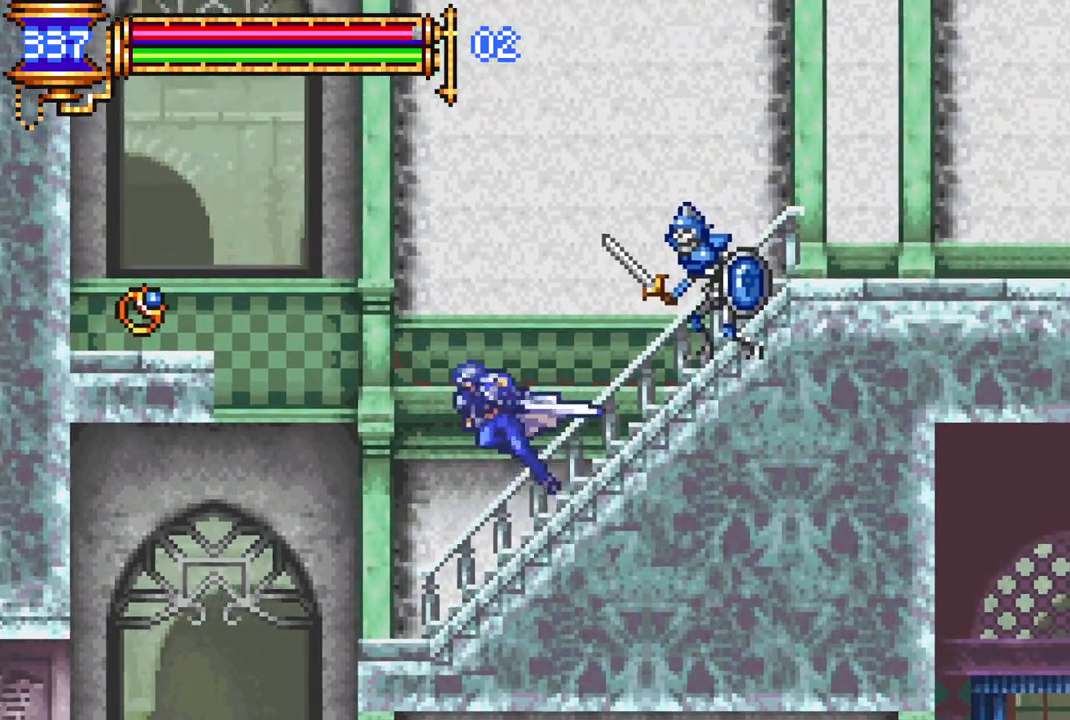
{"buttons": [], "left_stick": "center", "right_stick": "center", "events": [[250, "CROSS", "up"], [267, "R1", "up"], [433, "DPAD_LEFT", "up"]]}
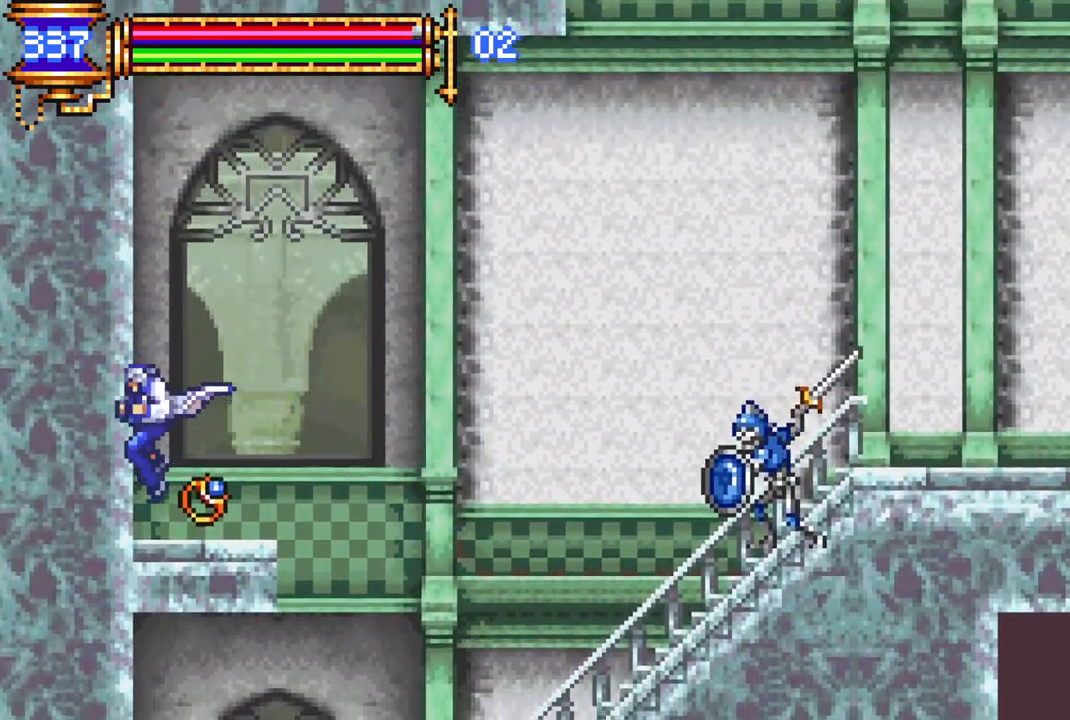
{"buttons": [], "left_stick": "center", "right_stick": "center", "events": [[150, "DPAD_RIGHT", "down"], [250, "DPAD_RIGHT", "up"]]}
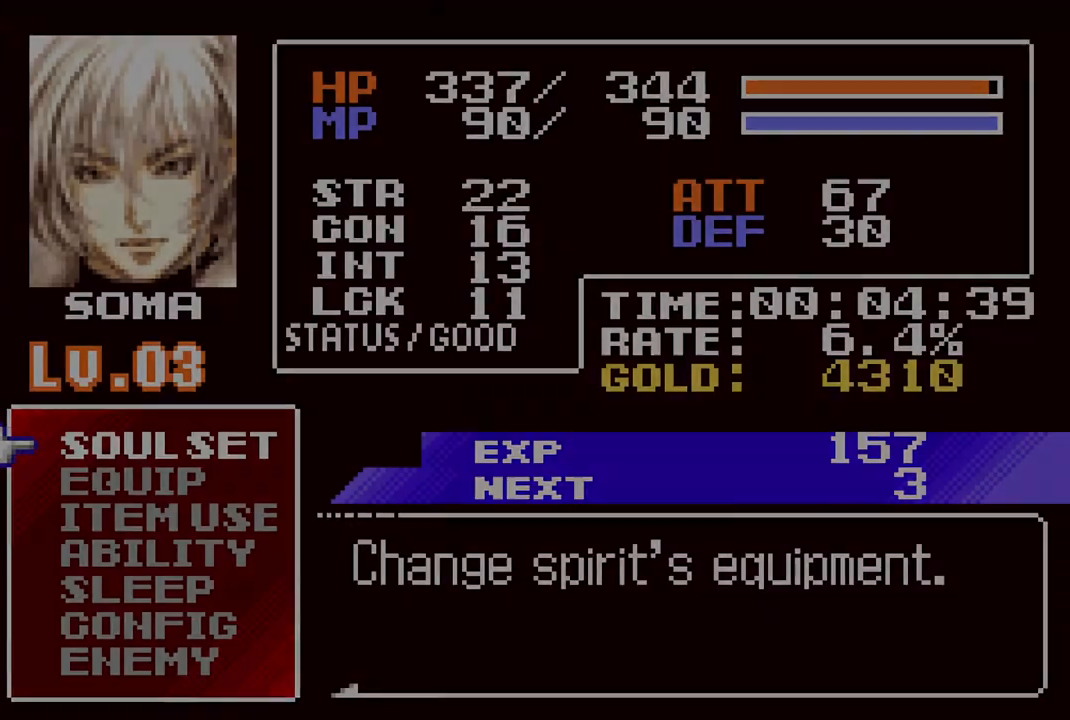
{"buttons": [], "left_stick": "center", "right_stick": "center", "events": [[233, "CROSS", "down"], [283, "CROSS", "up"]]}
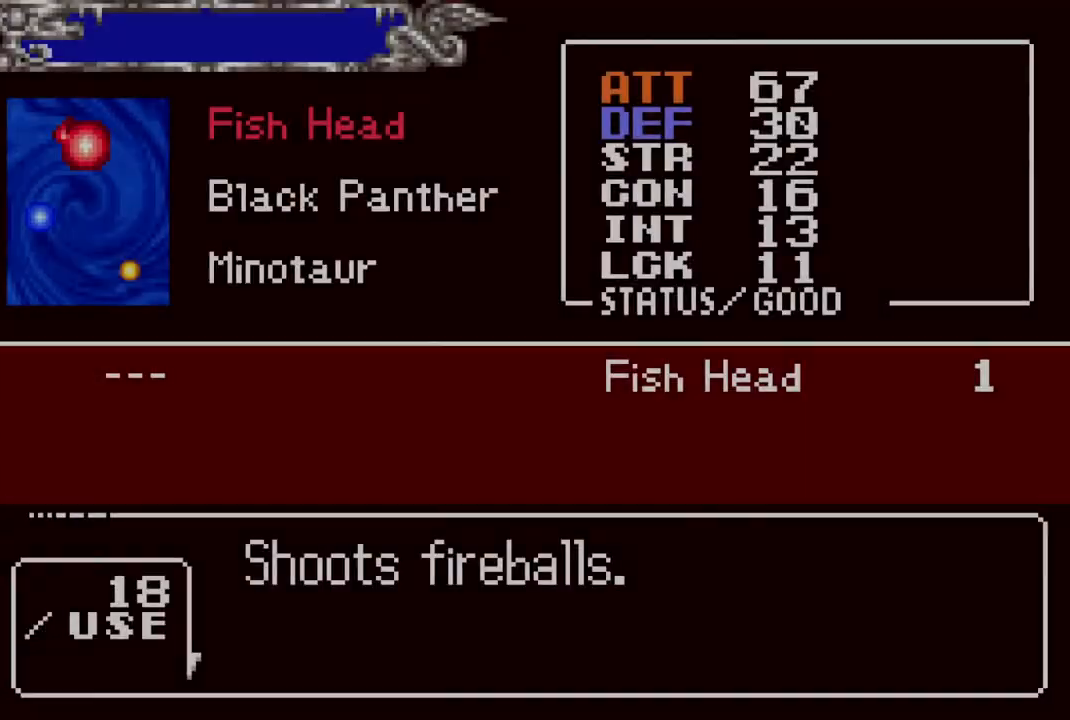
{"buttons": [], "left_stick": "center", "right_stick": "center", "events": [[67, "DPAD_DOWN", "down"], [133, "DPAD_DOWN", "up"], [200, "DPAD_DOWN", "down"], [267, "DPAD_DOWN", "up"], [383, "CROSS", "down"], [483, "CROSS", "up"]]}
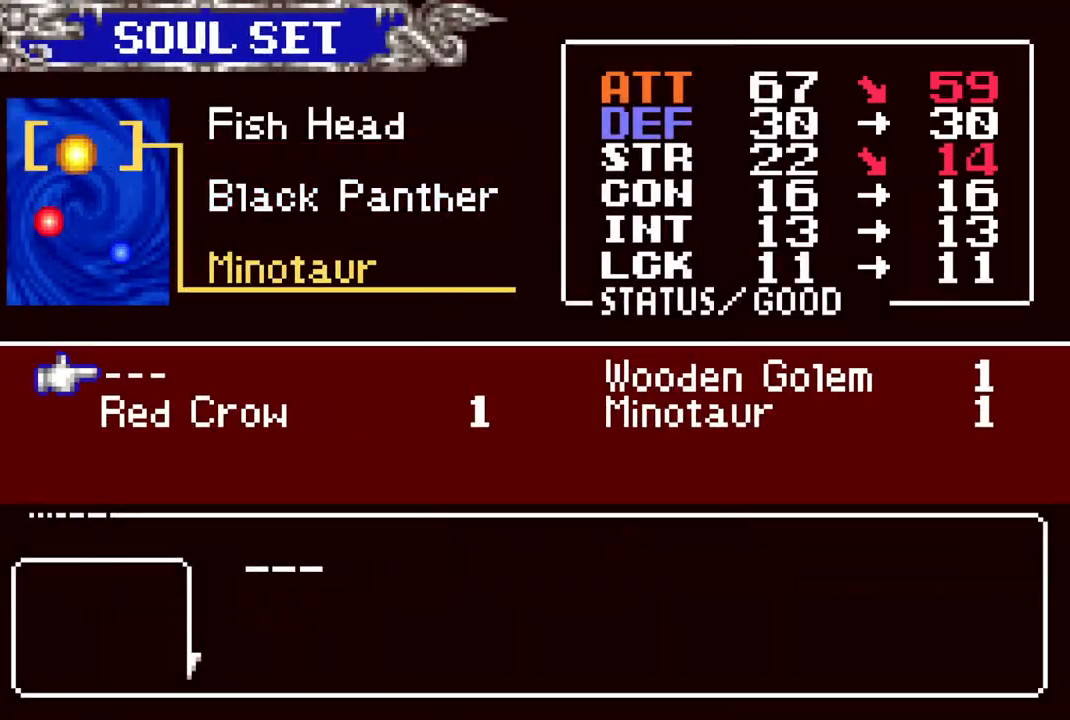
{"buttons": [], "left_stick": "center", "right_stick": "center", "events": [[217, "CIRCLE", "down"], [333, "CIRCLE", "up"]]}
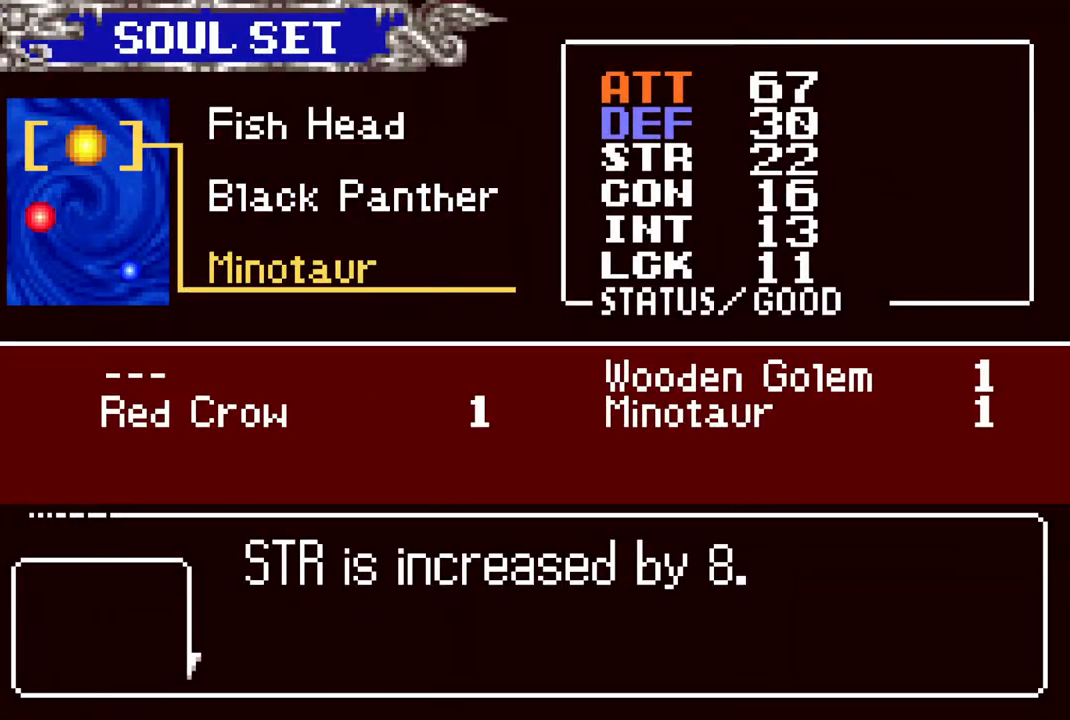
{"buttons": ["DPAD_UP"], "left_stick": "center", "right_stick": "center", "events": [[117, "CIRCLE", "down"], [233, "CIRCLE", "up"], [483, "DPAD_UP", "down"]]}
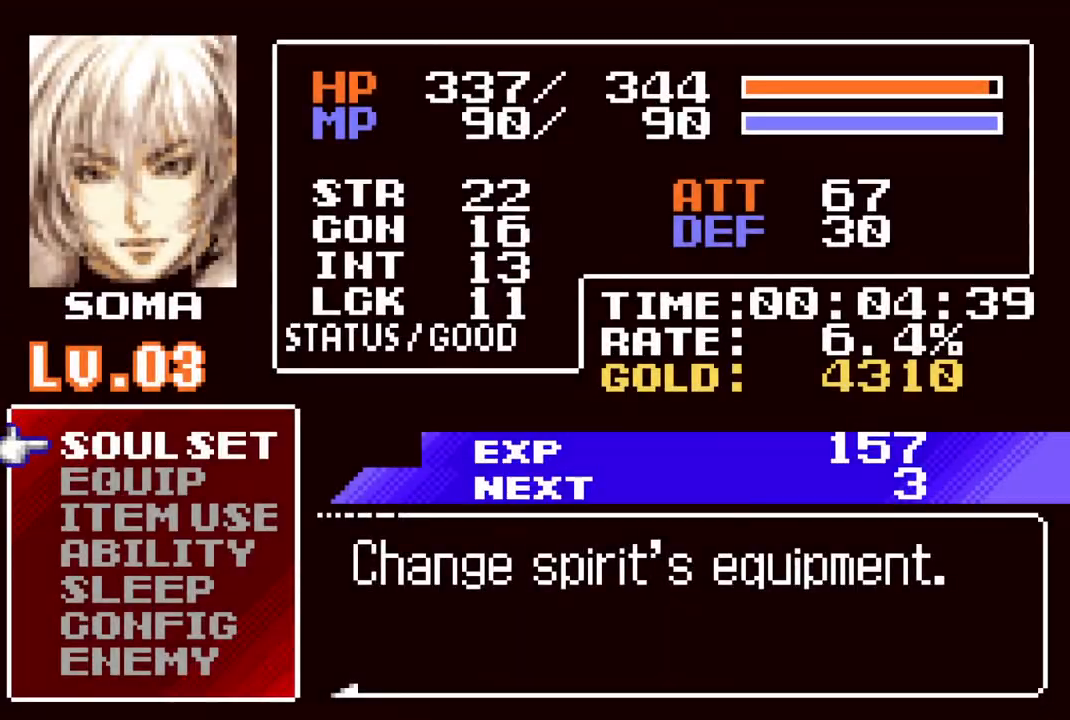
{"buttons": [], "left_stick": "center", "right_stick": "center", "events": [[83, "DPAD_UP", "up"], [117, "CROSS", "down"], [167, "CROSS", "up"]]}
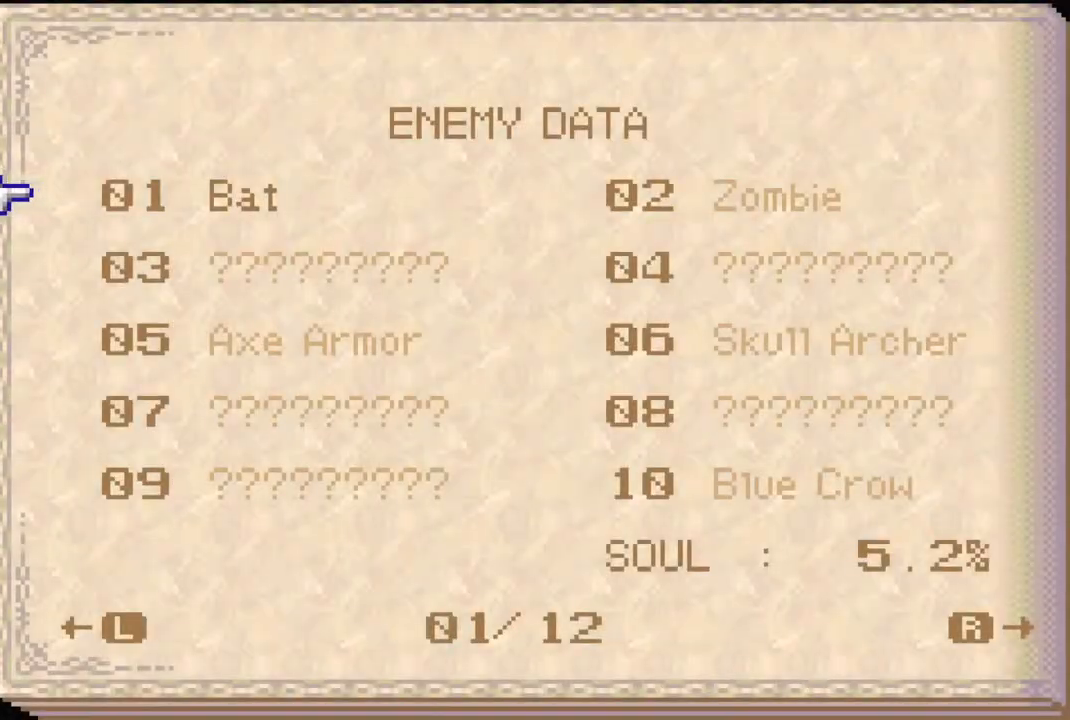
{"buttons": ["DPAD_DOWN"], "left_stick": "center", "right_stick": "center", "events": [[83, "CIRCLE", "down"], [183, "CIRCLE", "up"], [450, "DPAD_DOWN", "down"]]}
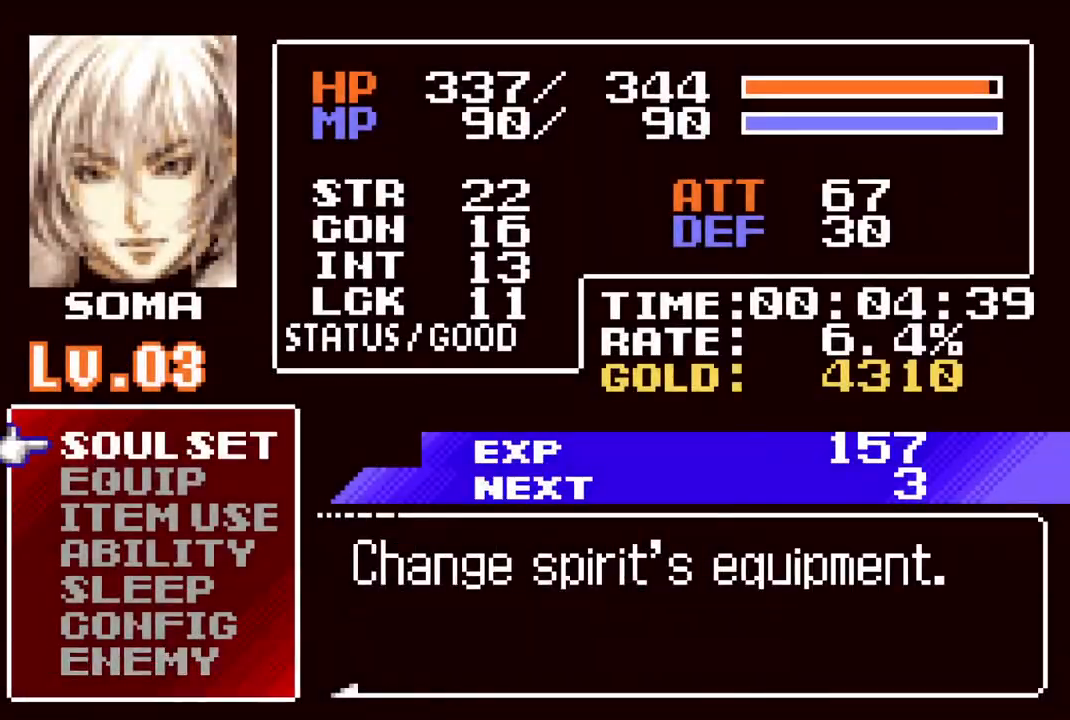
{"buttons": ["CROSS"], "left_stick": "center", "right_stick": "center", "events": [[17, "DPAD_DOWN", "up"], [317, "DPAD_DOWN", "down"], [400, "DPAD_DOWN", "up"], [500, "CROSS", "down"]]}
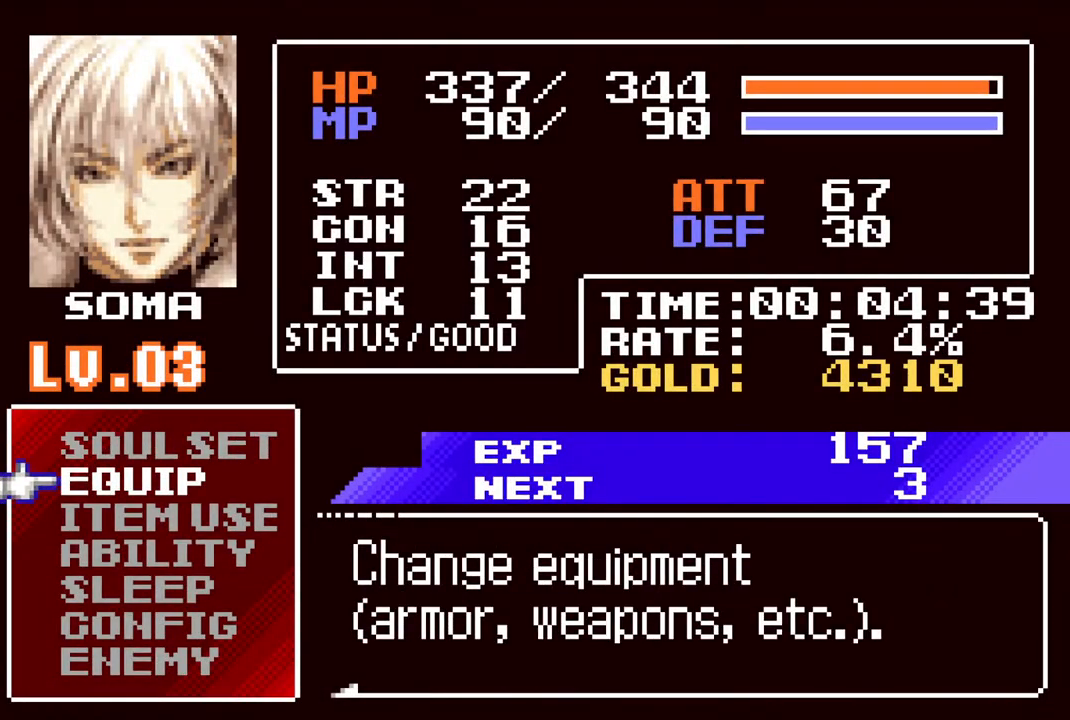
{"buttons": ["DPAD_DOWN"], "left_stick": "center", "right_stick": "center", "events": [[67, "CROSS", "up"], [467, "DPAD_DOWN", "down"]]}